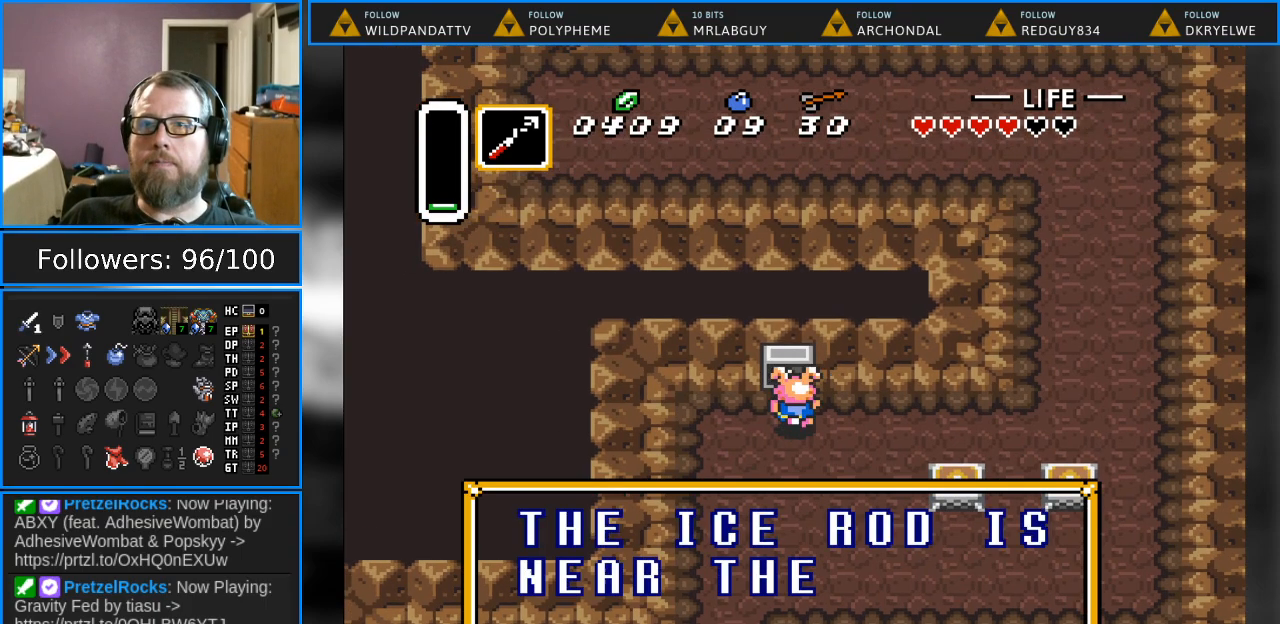
Gameplay with a controller (Nintendo layout); each line is a JSON object with the inputs held at the frame after it. "events" lists button and stick changes between this image and that frame as [ms after this image, input, new state], when the widget could be followed in between. Not read: L1 L3 R1 R3.
{"buttons": [], "events": []}
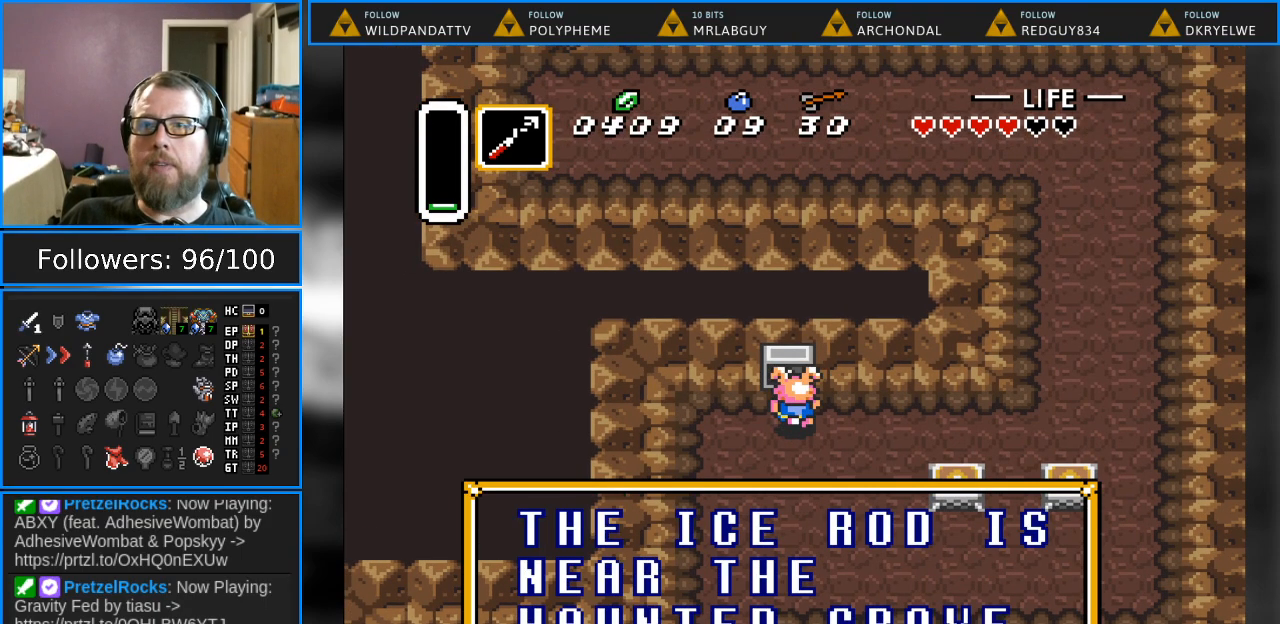
{"buttons": [], "events": []}
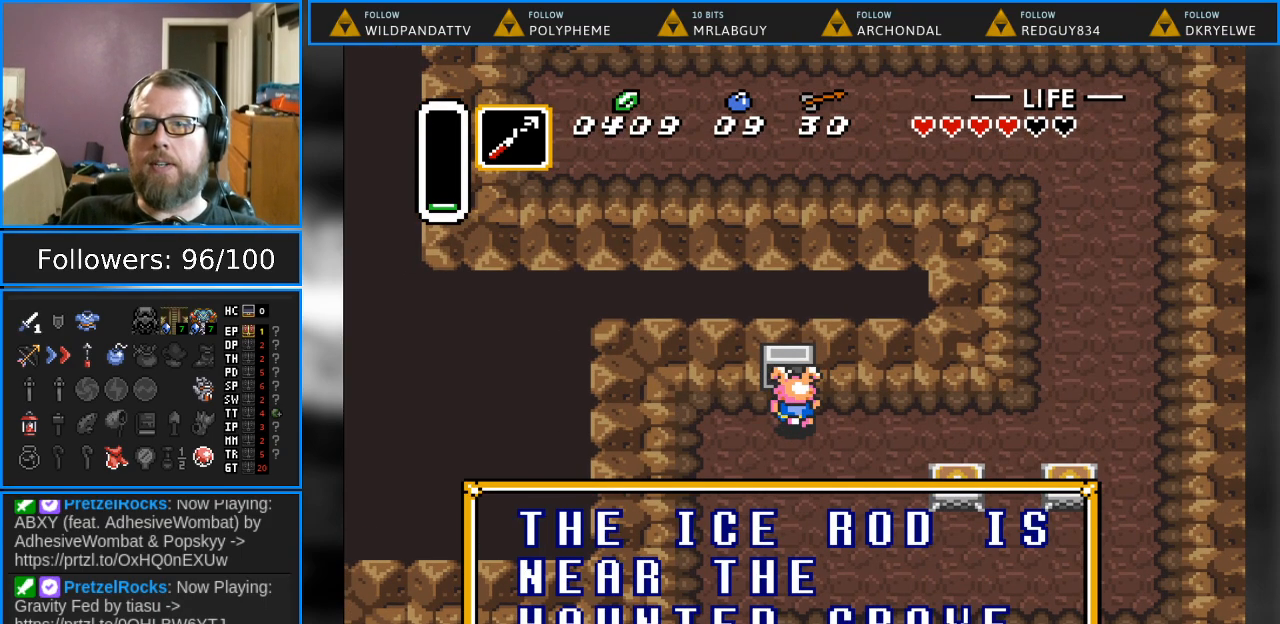
{"buttons": ["DPAD_RIGHT"], "events": [[133, "B", "down"], [233, "DPAD_RIGHT", "down"], [283, "B", "up"]]}
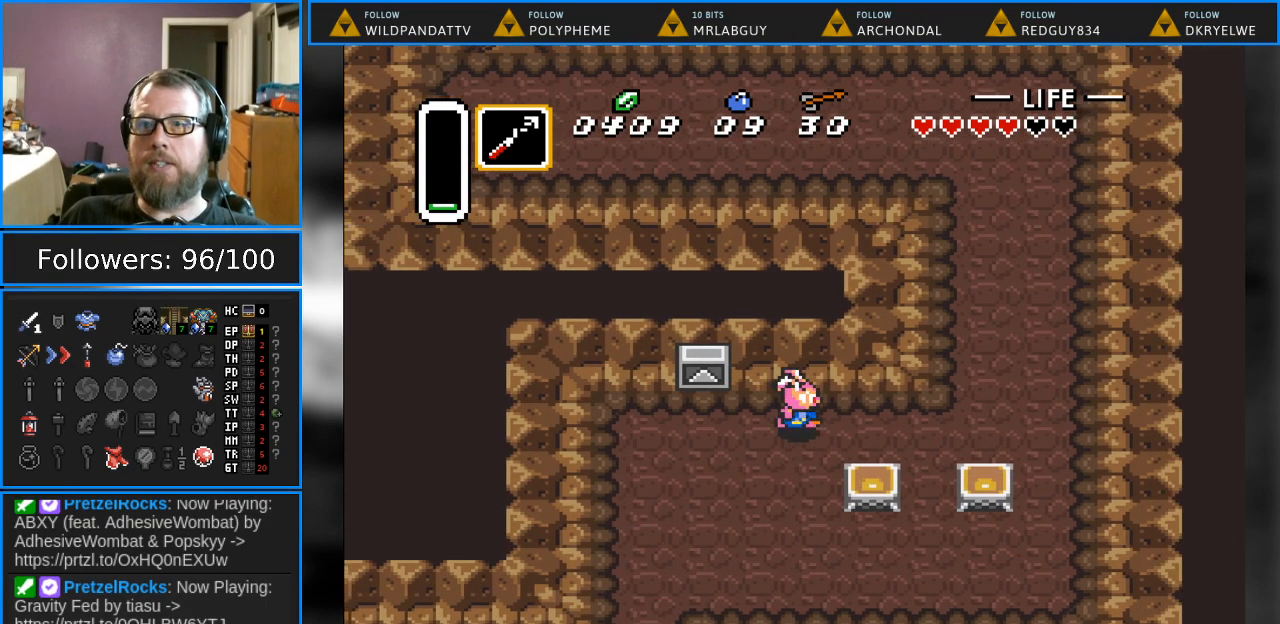
{"buttons": ["DPAD_UP", "DPAD_RIGHT"], "events": [[500, "DPAD_UP", "down"]]}
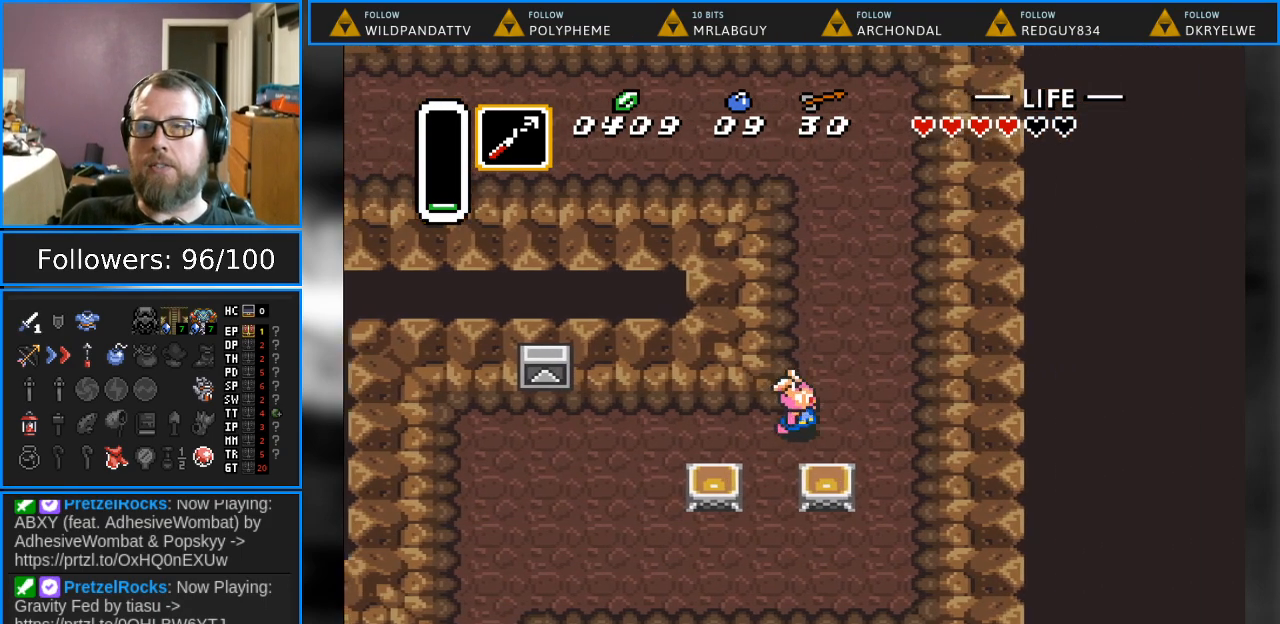
{"buttons": ["DPAD_UP"], "events": [[50, "DPAD_RIGHT", "up"]]}
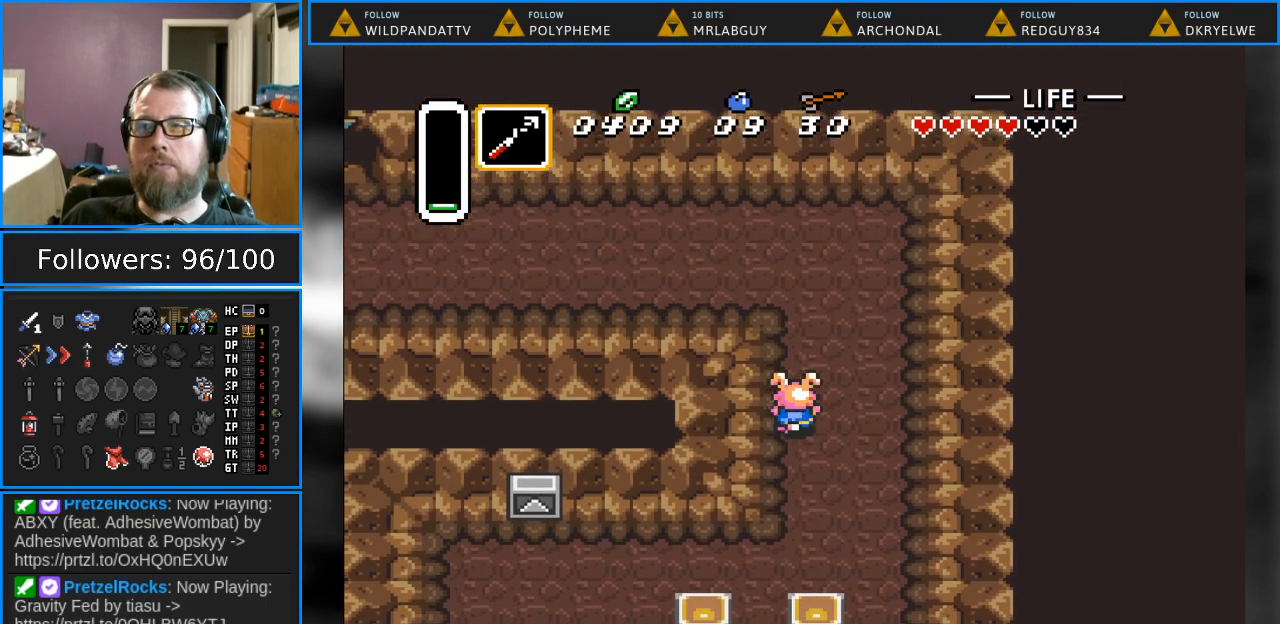
{"buttons": ["DPAD_UP", "DPAD_LEFT"], "events": [[233, "DPAD_LEFT", "down"]]}
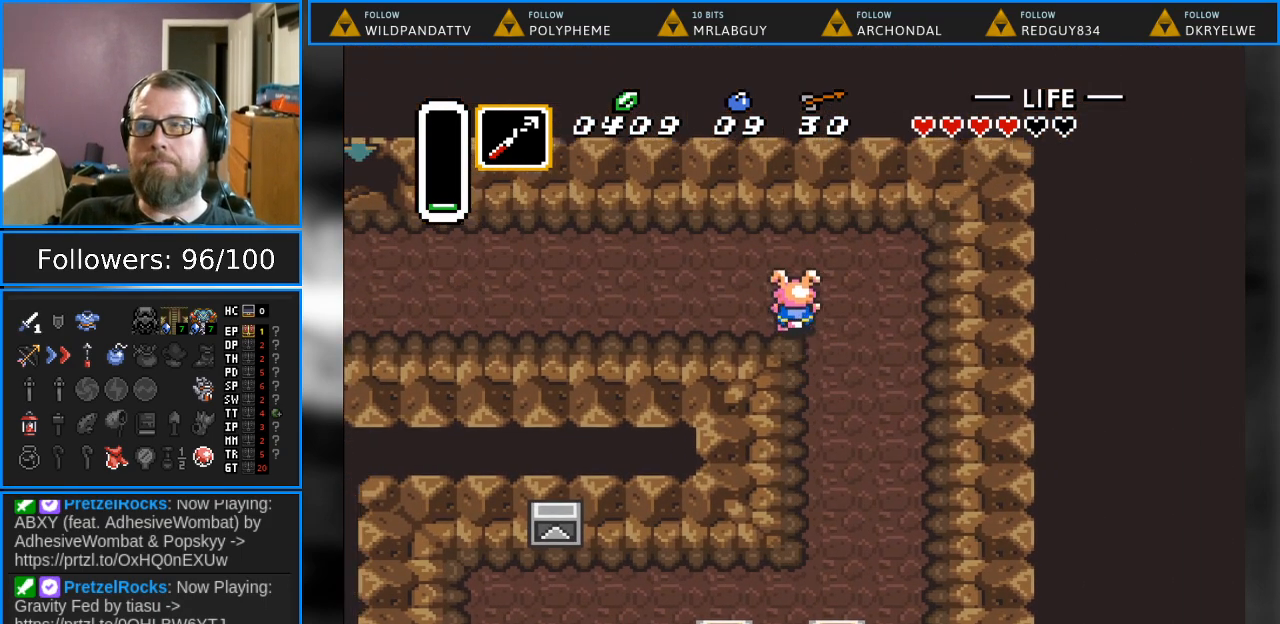
{"buttons": ["DPAD_LEFT"], "events": [[33, "DPAD_UP", "up"]]}
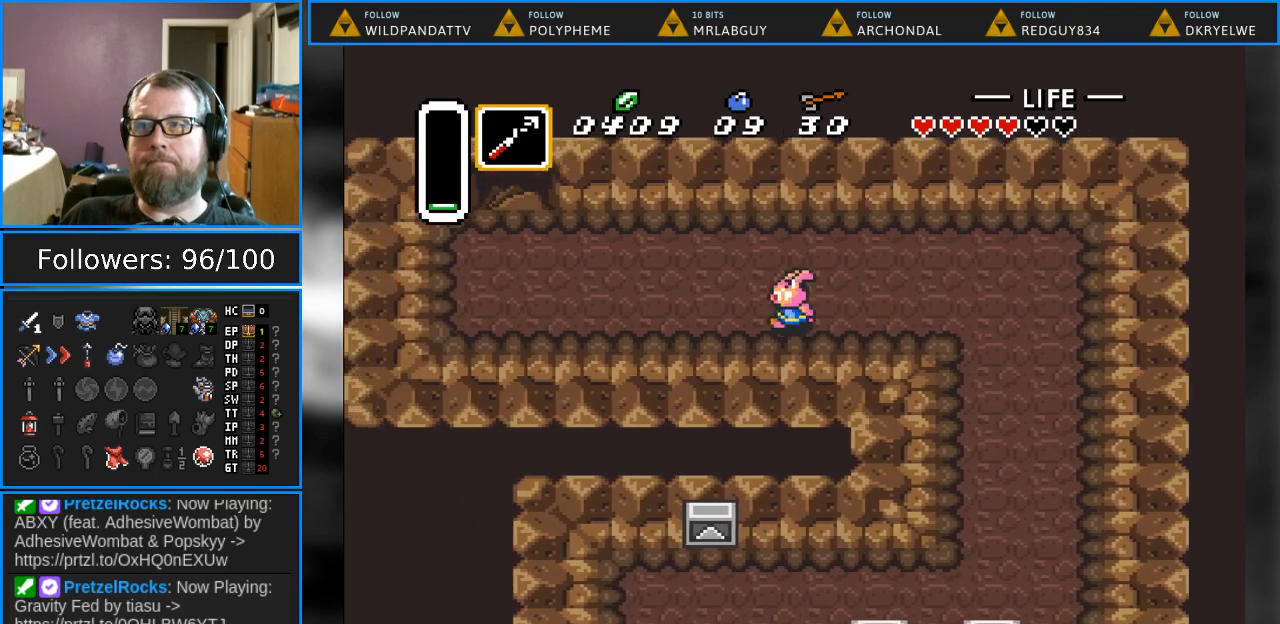
{"buttons": ["DPAD_LEFT"], "events": []}
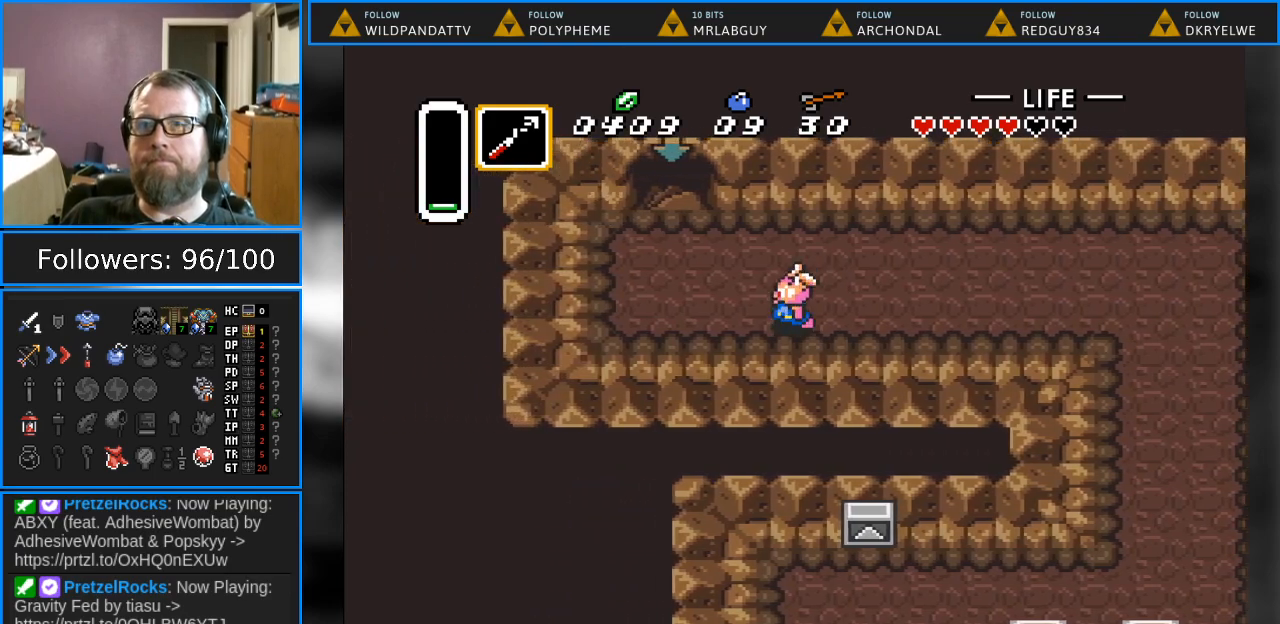
{"buttons": ["DPAD_UP"], "events": [[83, "DPAD_UP", "down"], [483, "DPAD_LEFT", "up"]]}
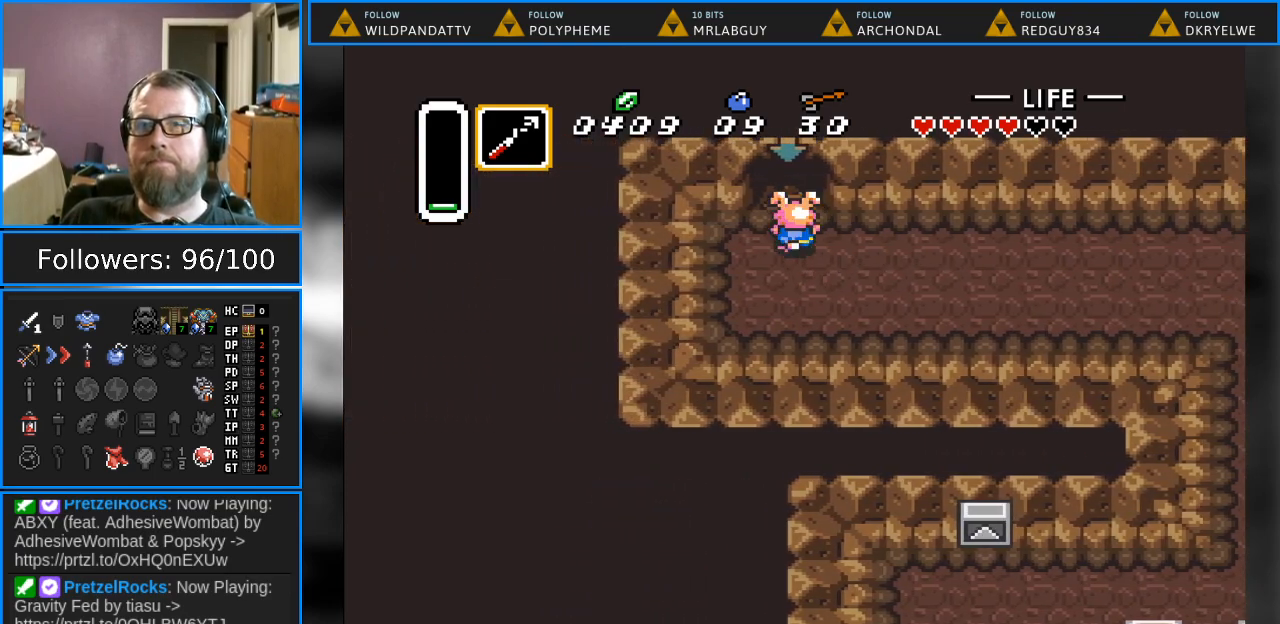
{"buttons": ["DPAD_UP"], "events": []}
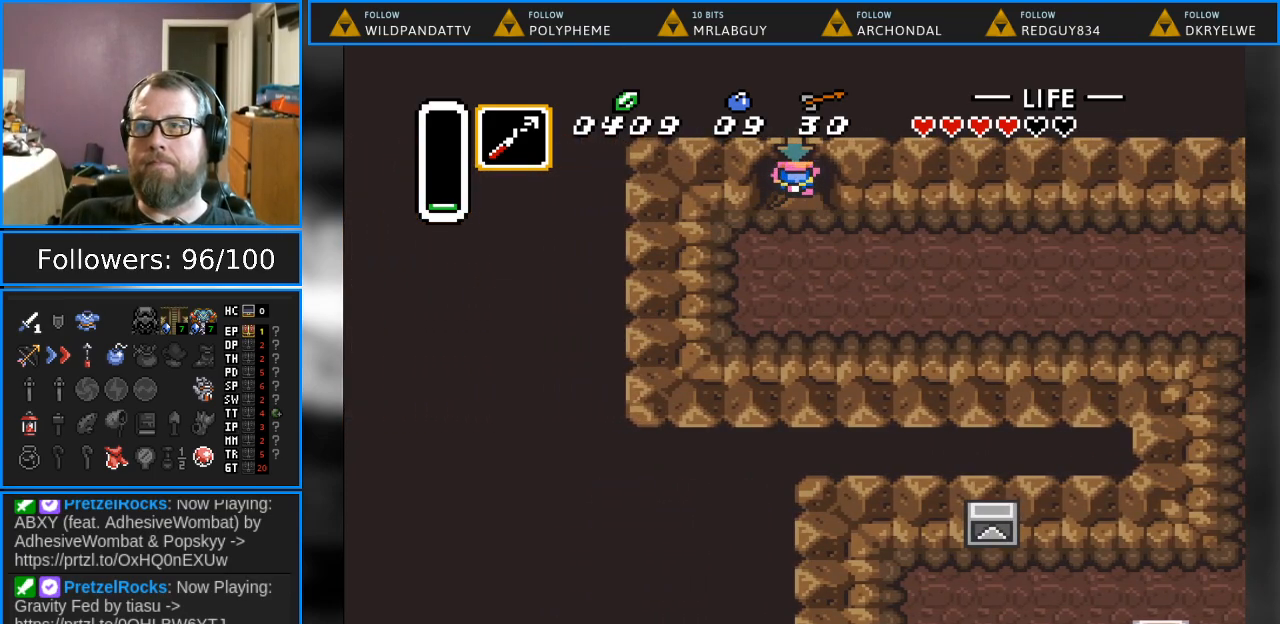
{"buttons": [], "events": [[83, "DPAD_UP", "up"]]}
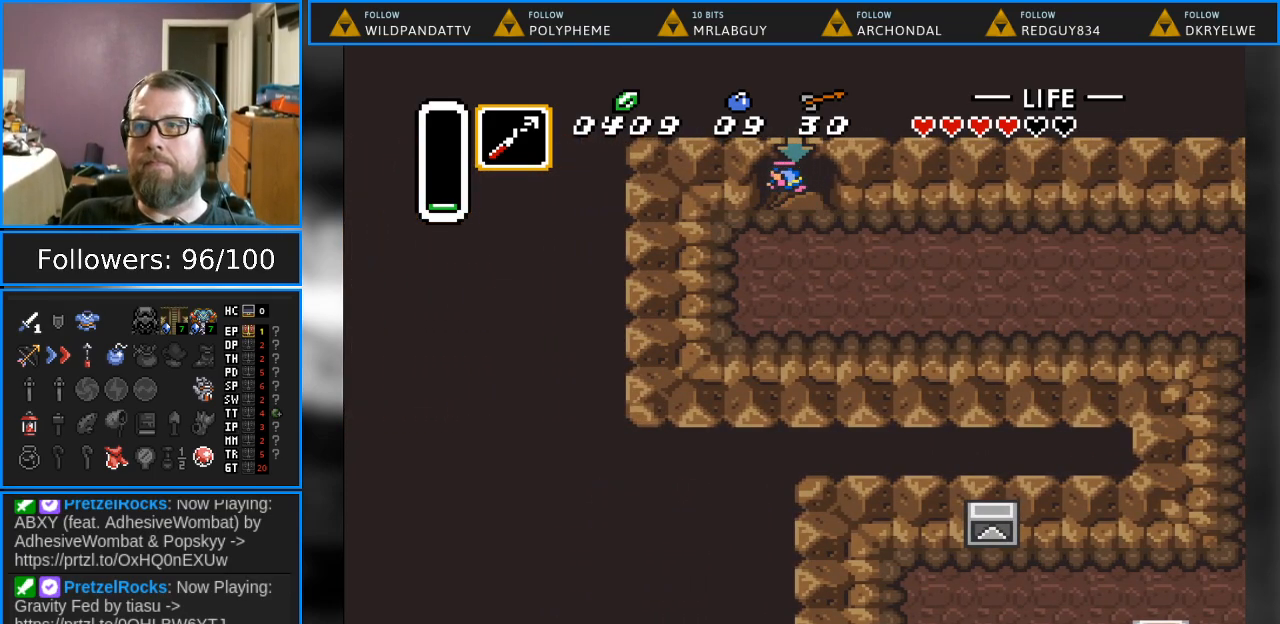
{"buttons": [], "events": []}
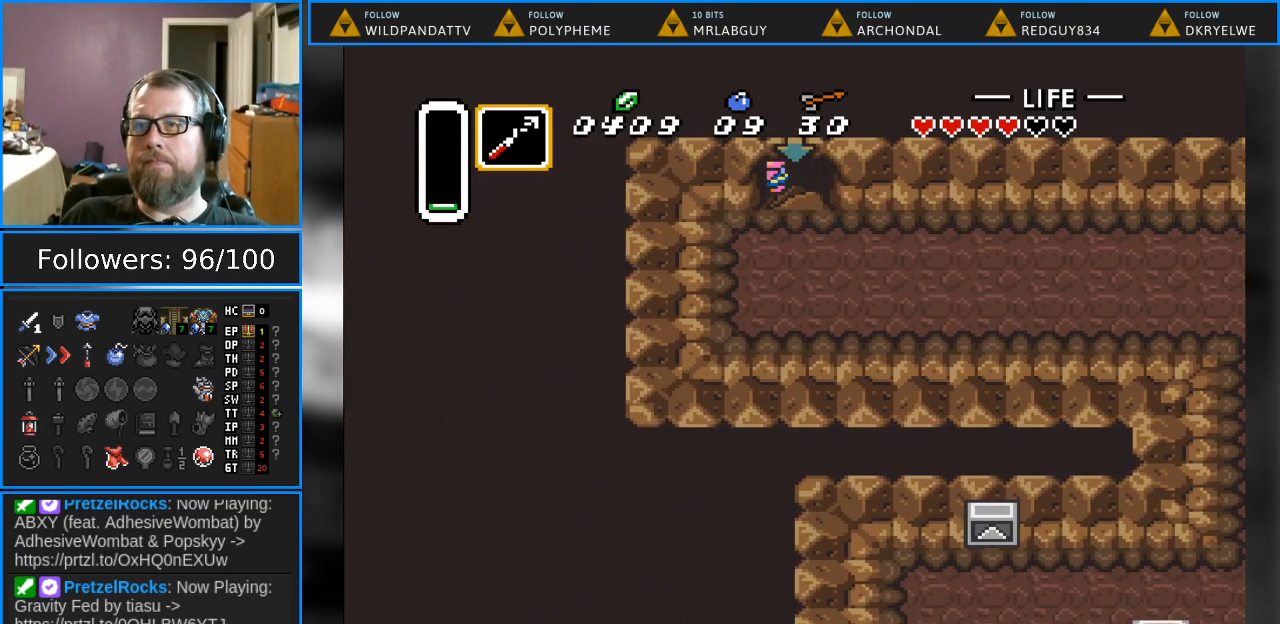
{"buttons": [], "events": []}
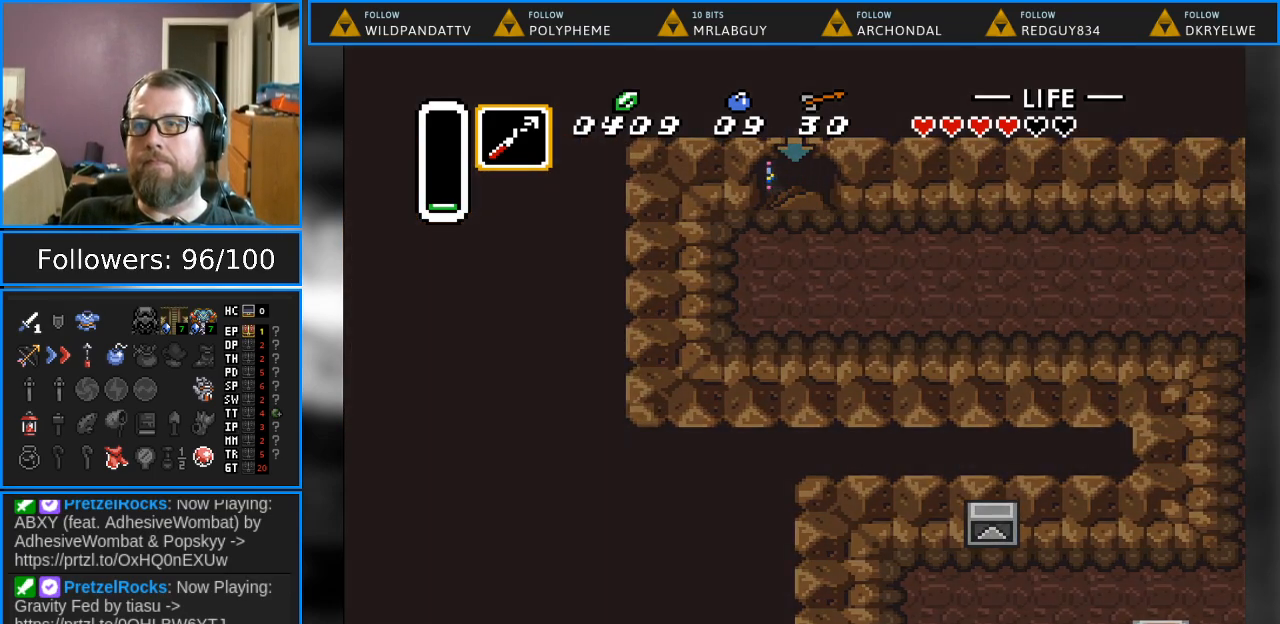
{"buttons": [], "events": []}
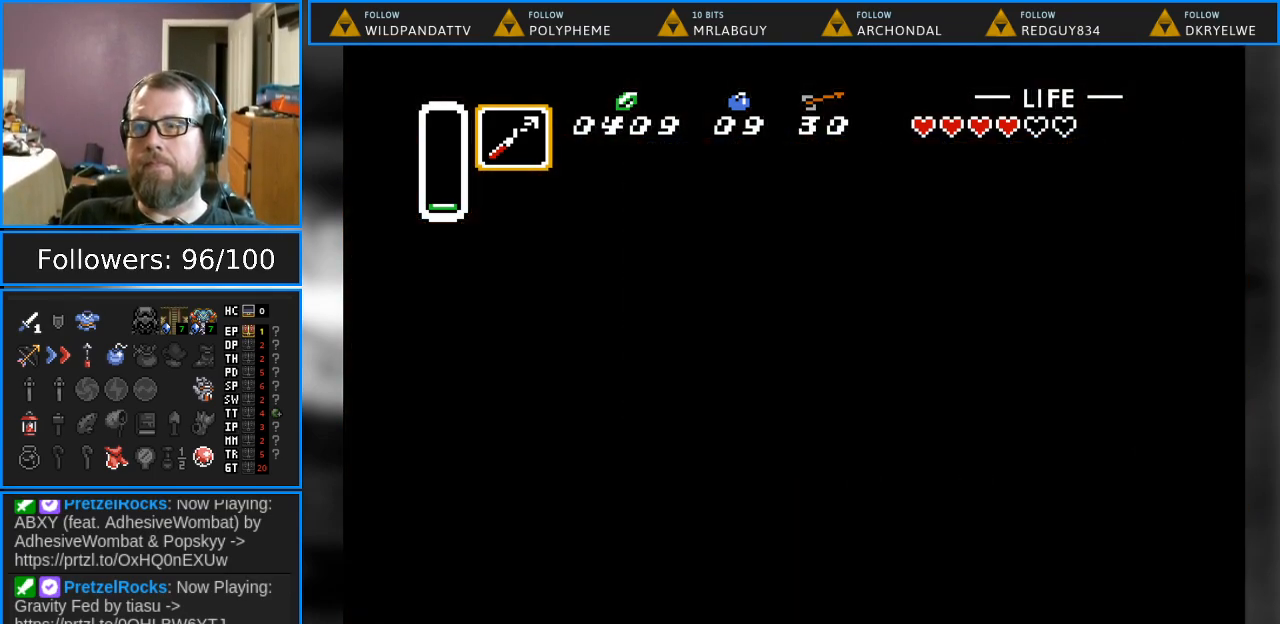
{"buttons": [], "events": []}
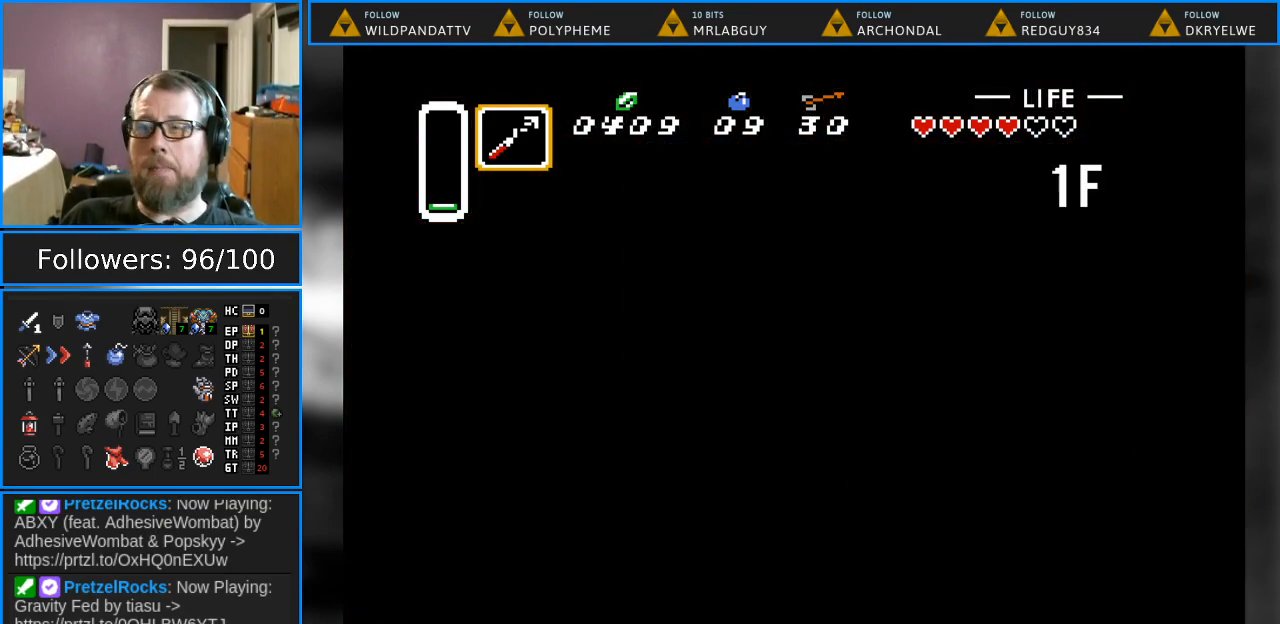
{"buttons": [], "events": []}
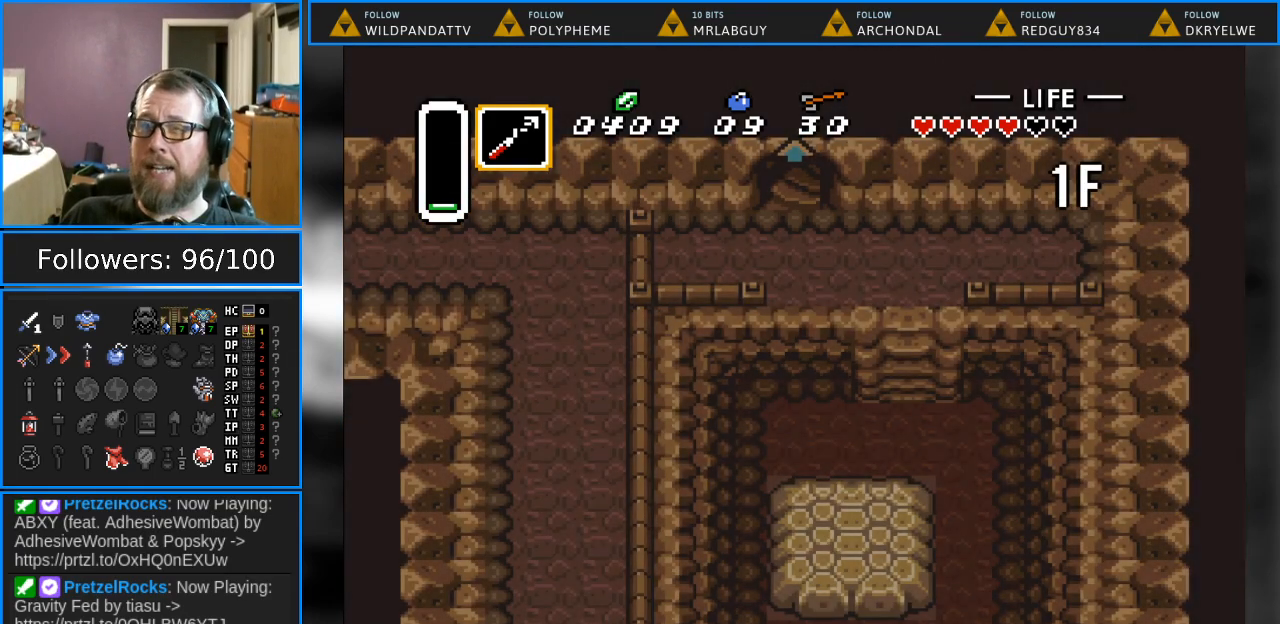
{"buttons": [], "events": []}
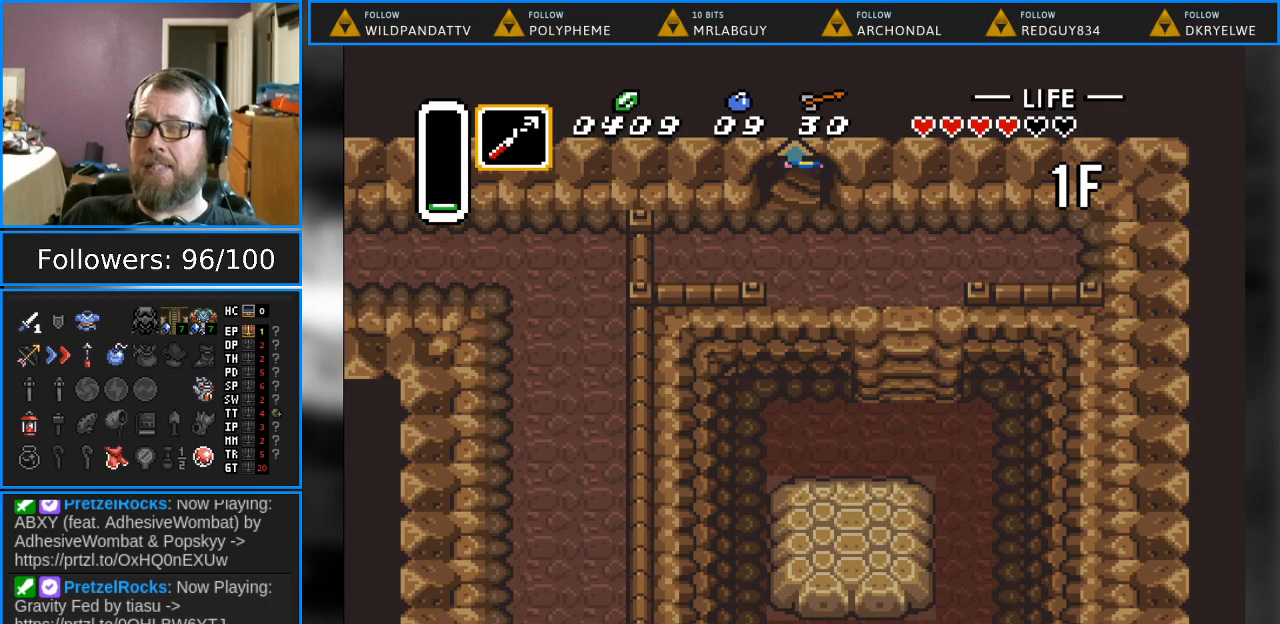
{"buttons": [], "events": []}
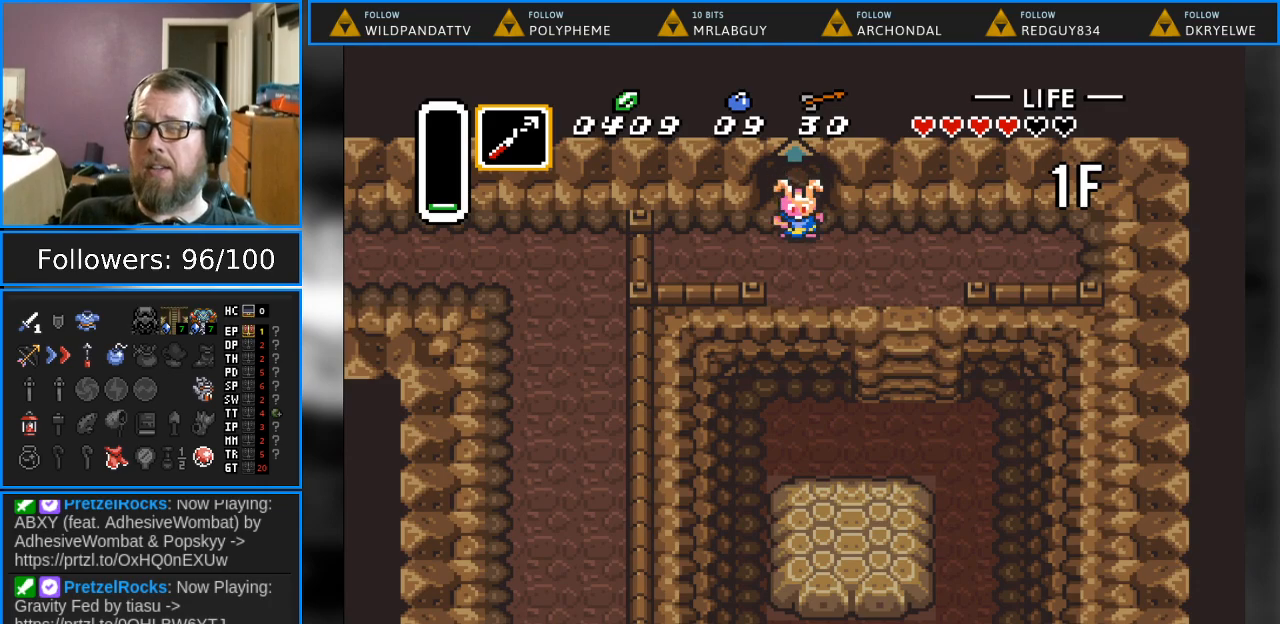
{"buttons": ["DPAD_RIGHT"], "events": [[133, "DPAD_DOWN", "down"], [167, "DPAD_RIGHT", "down"], [417, "DPAD_DOWN", "up"]]}
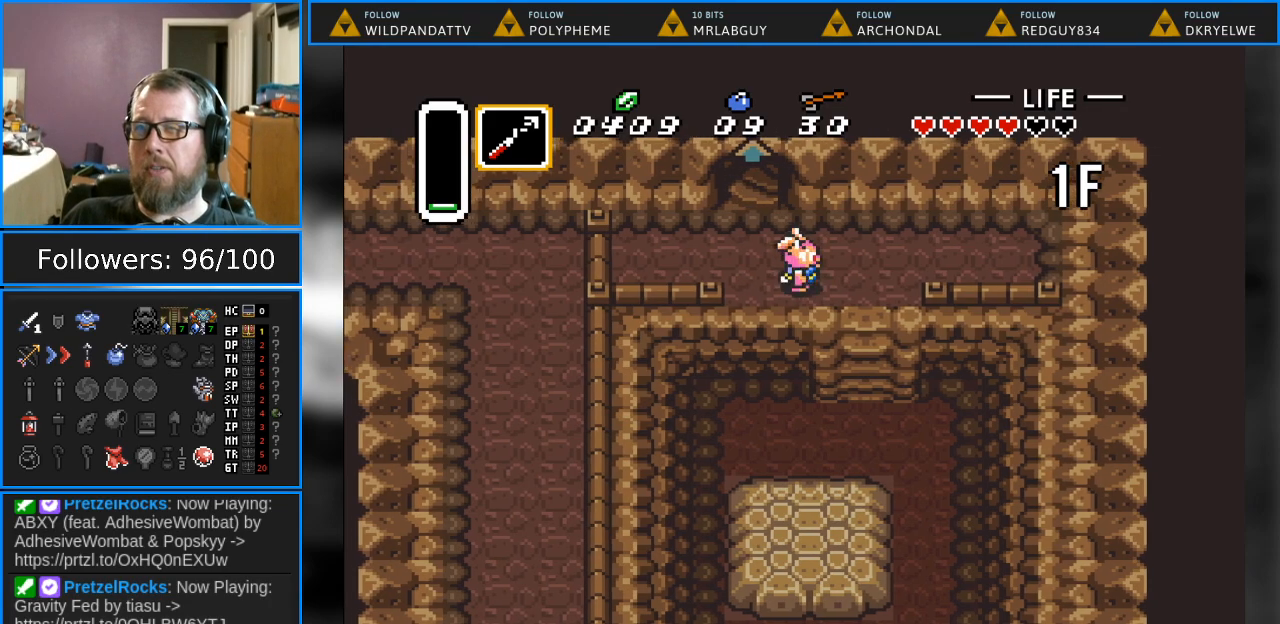
{"buttons": ["DPAD_DOWN"], "events": [[83, "DPAD_DOWN", "down"], [283, "DPAD_RIGHT", "up"]]}
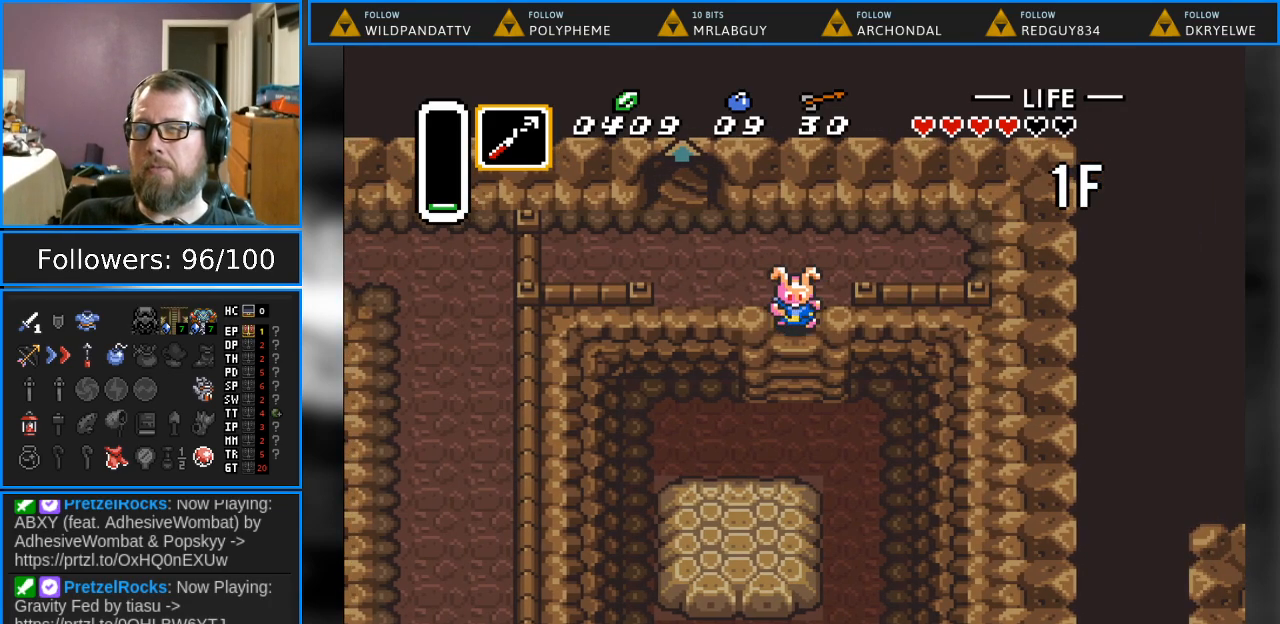
{"buttons": ["DPAD_DOWN"], "events": []}
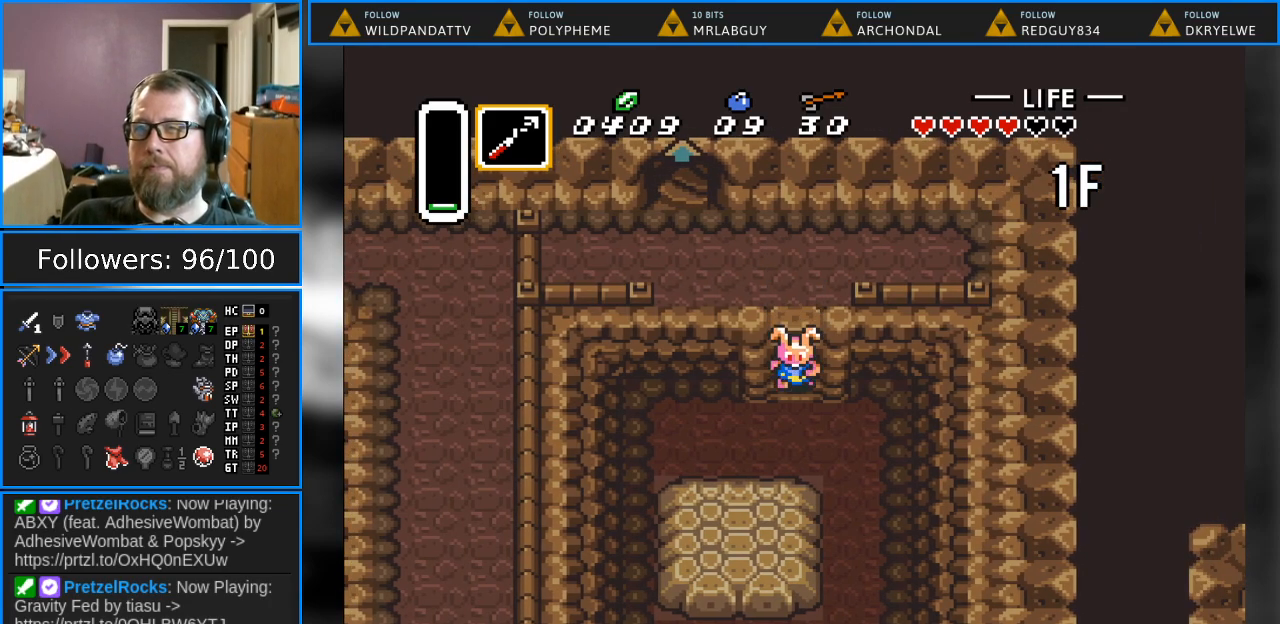
{"buttons": ["DPAD_DOWN", "DPAD_RIGHT"], "events": [[133, "DPAD_RIGHT", "down"]]}
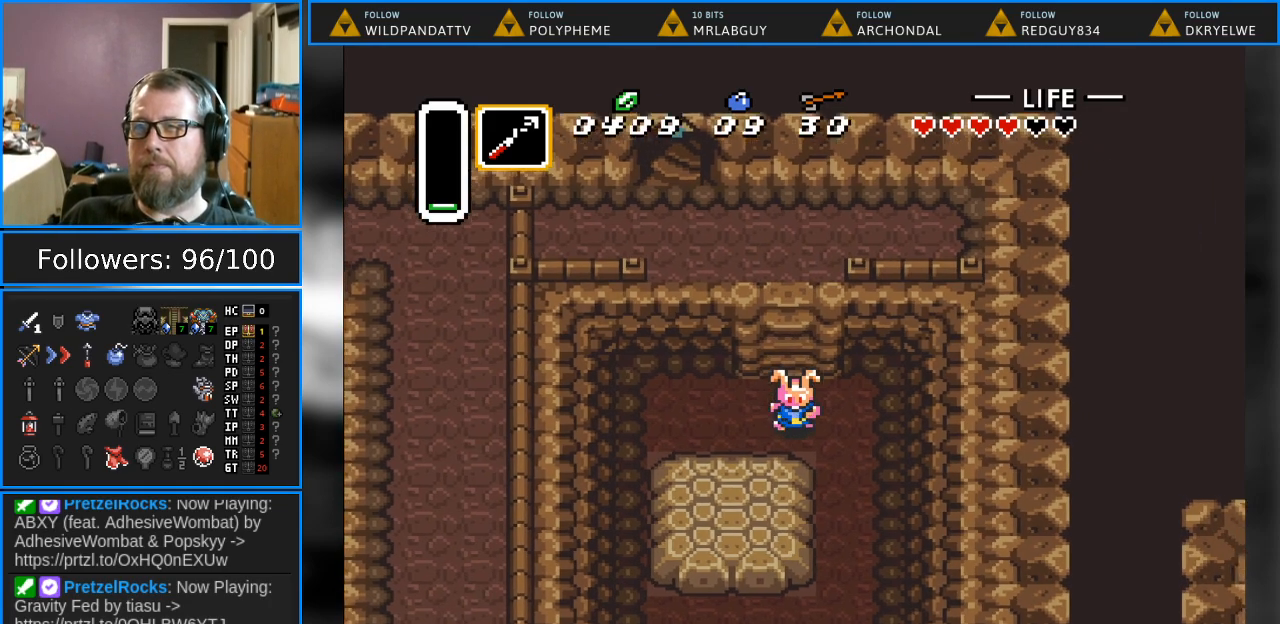
{"buttons": ["DPAD_DOWN"], "events": [[167, "DPAD_RIGHT", "up"]]}
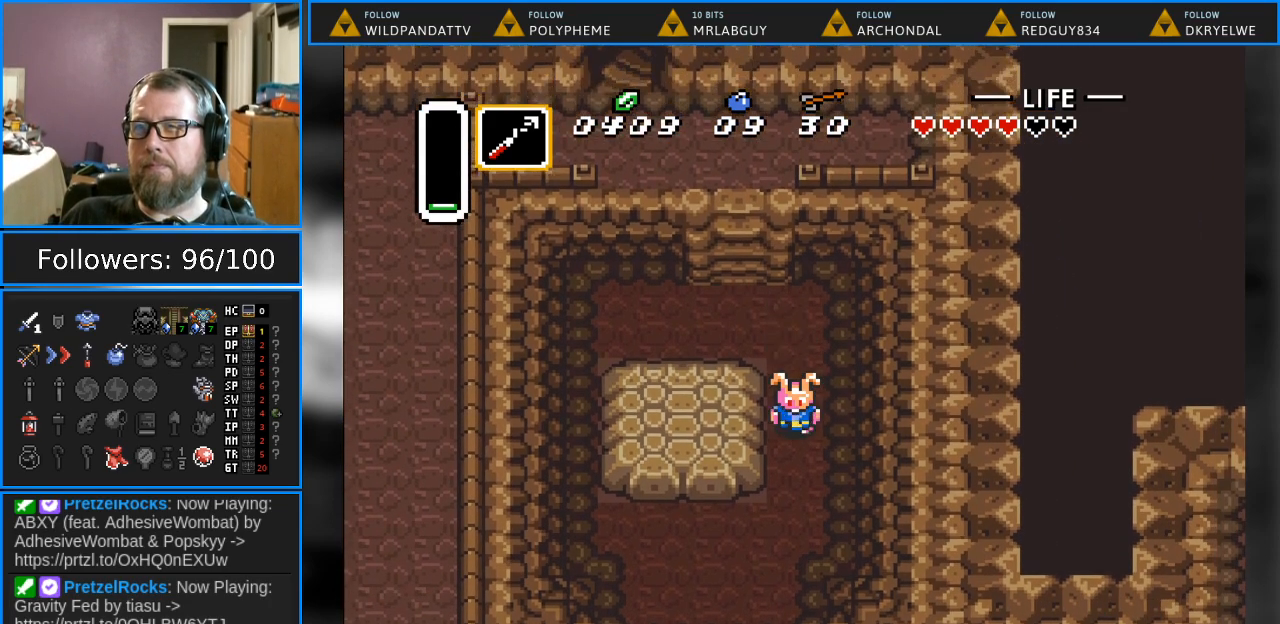
{"buttons": ["DPAD_DOWN", "DPAD_LEFT"], "events": [[333, "DPAD_LEFT", "down"]]}
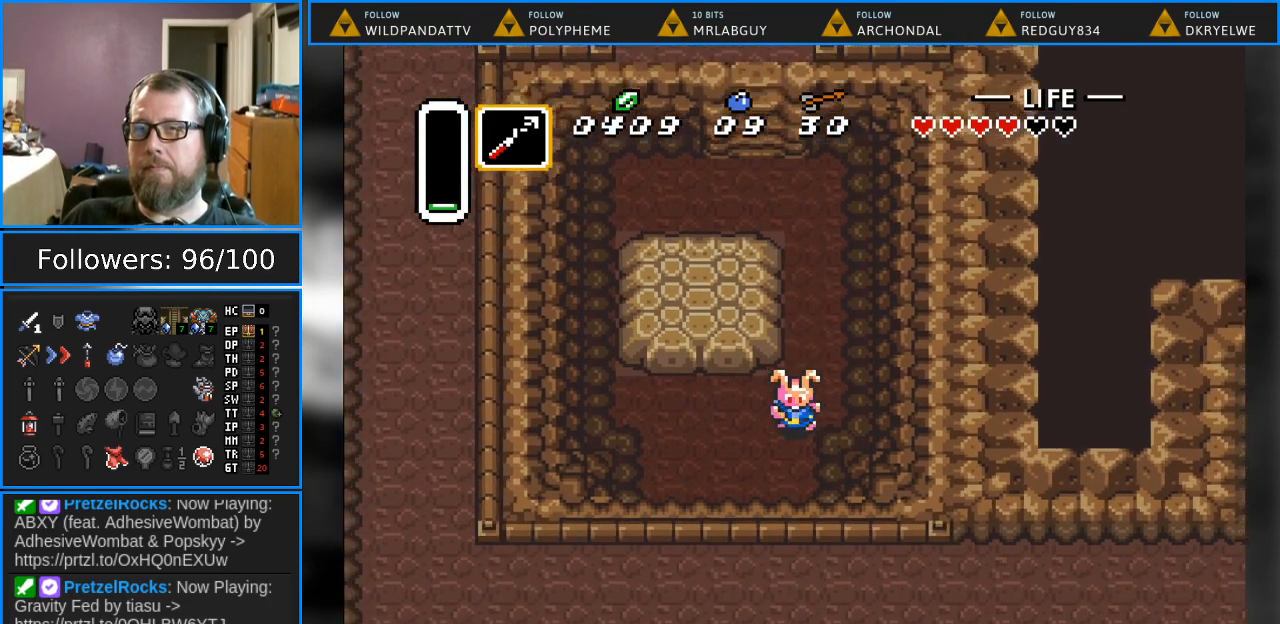
{"buttons": ["DPAD_DOWN"], "events": [[250, "DPAD_LEFT", "up"]]}
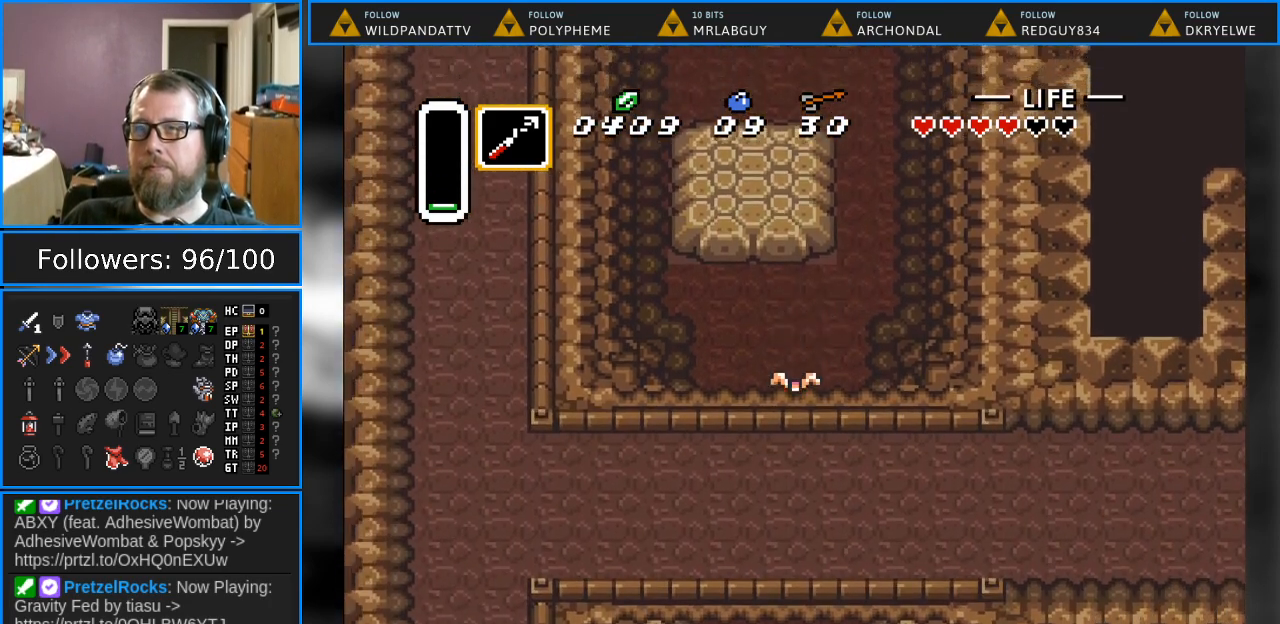
{"buttons": ["DPAD_DOWN"], "events": []}
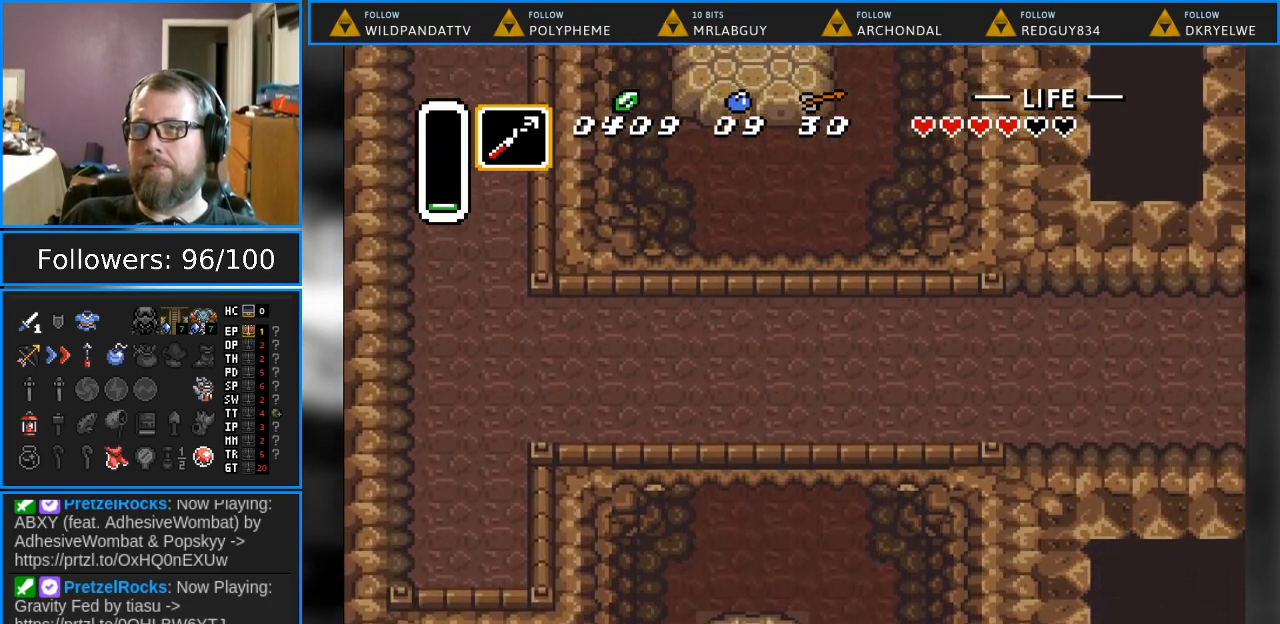
{"buttons": ["DPAD_DOWN"], "events": [[150, "DPAD_LEFT", "down"], [267, "DPAD_LEFT", "up"]]}
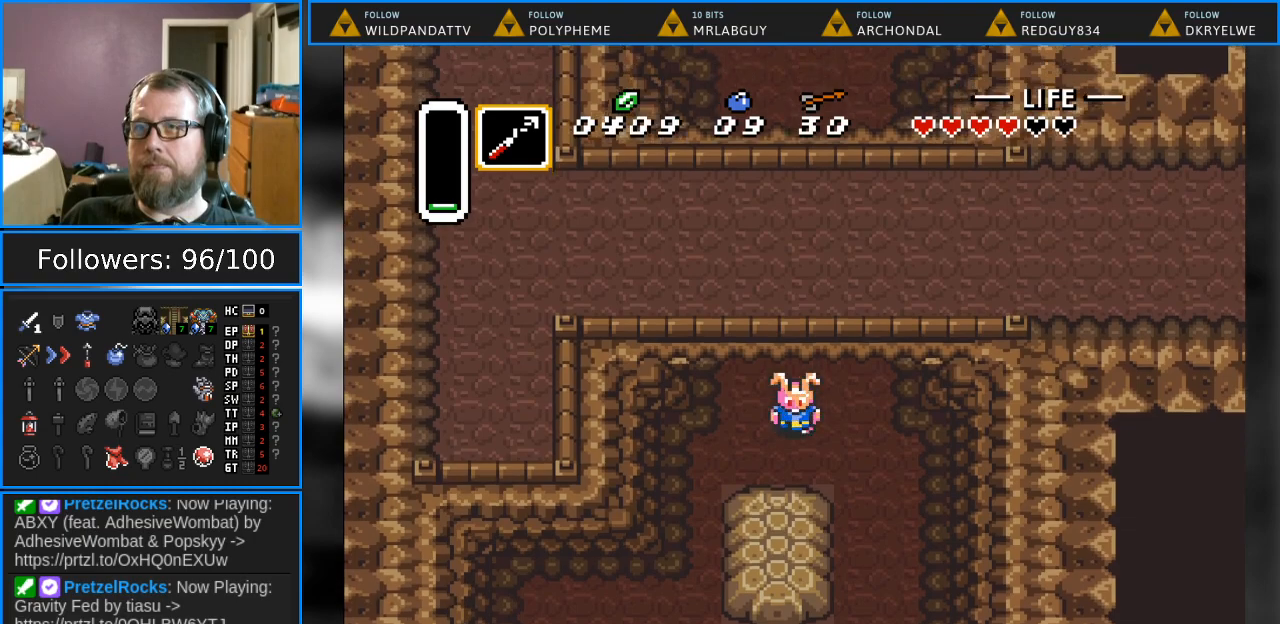
{"buttons": ["DPAD_DOWN"], "events": [[167, "DPAD_RIGHT", "down"], [433, "DPAD_RIGHT", "up"]]}
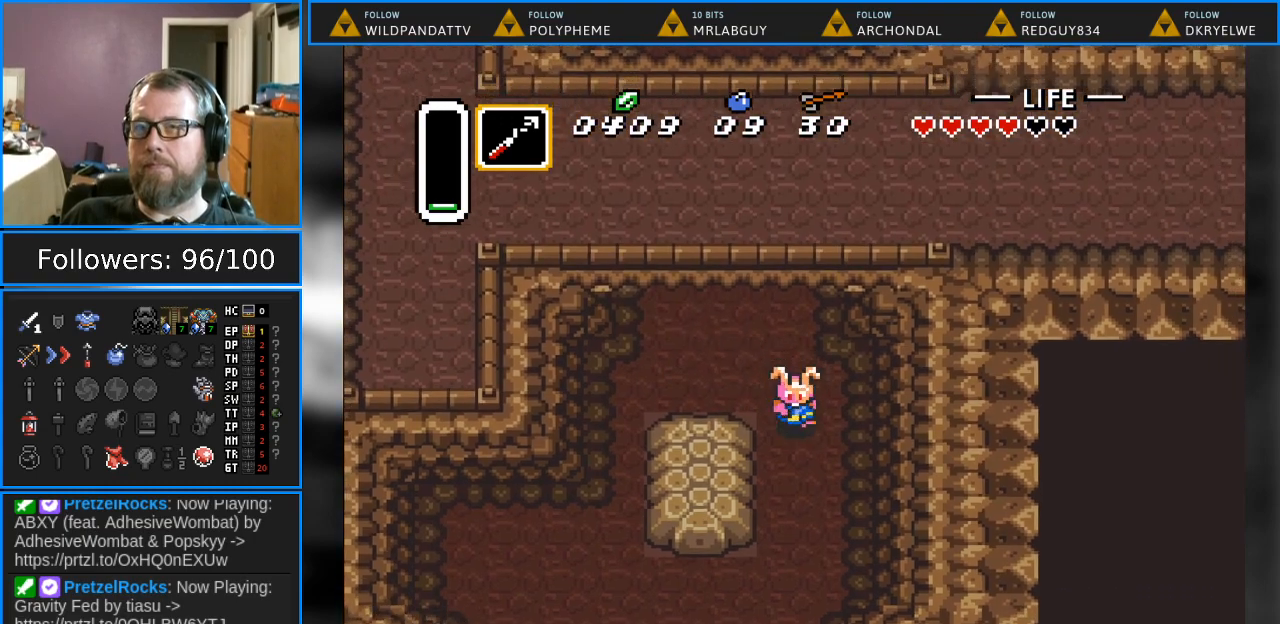
{"buttons": ["DPAD_DOWN", "DPAD_LEFT"], "events": [[267, "DPAD_LEFT", "down"]]}